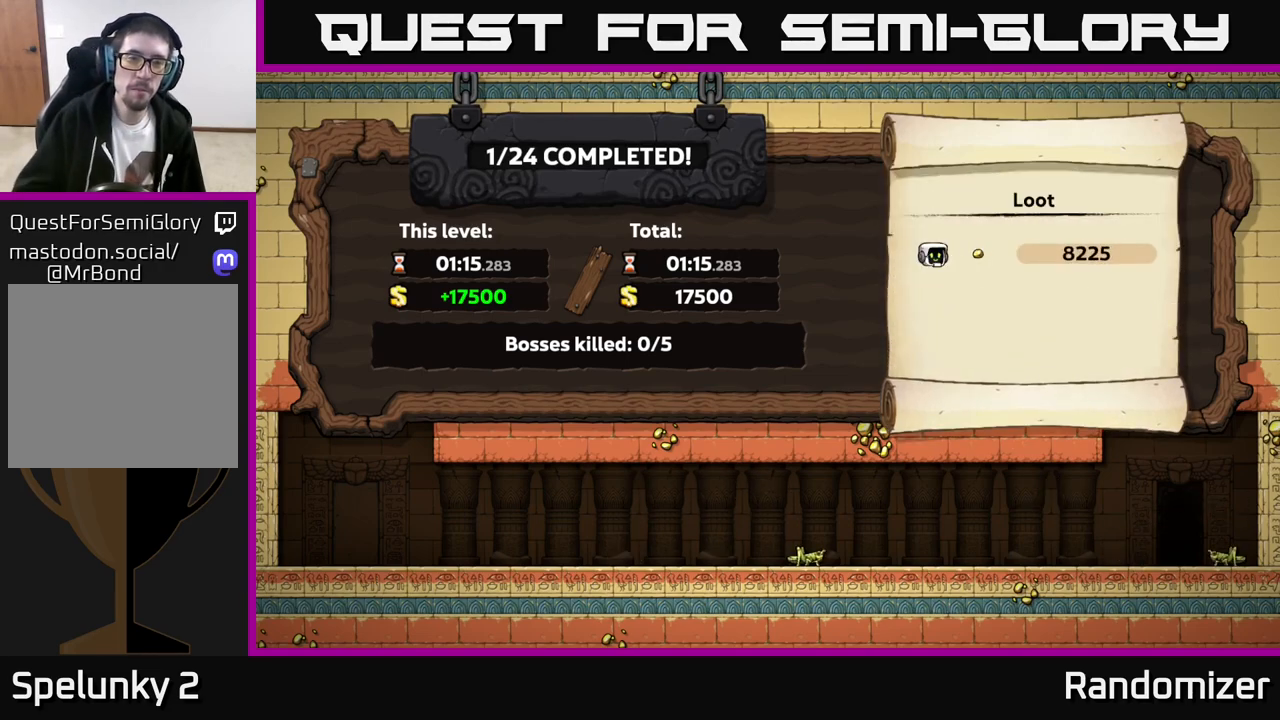
Gameplay with a controller (Xbox layout); each line is a JSON object with the inputs held at the frame after it. "events" lists button and stick changes between this image and that frame as [ms after this image, input, new state], when the widget could be followed in between. Not read: right_stick.
{"buttons": ["A"], "left_stick": "center", "events": [[417, "A", "down"]]}
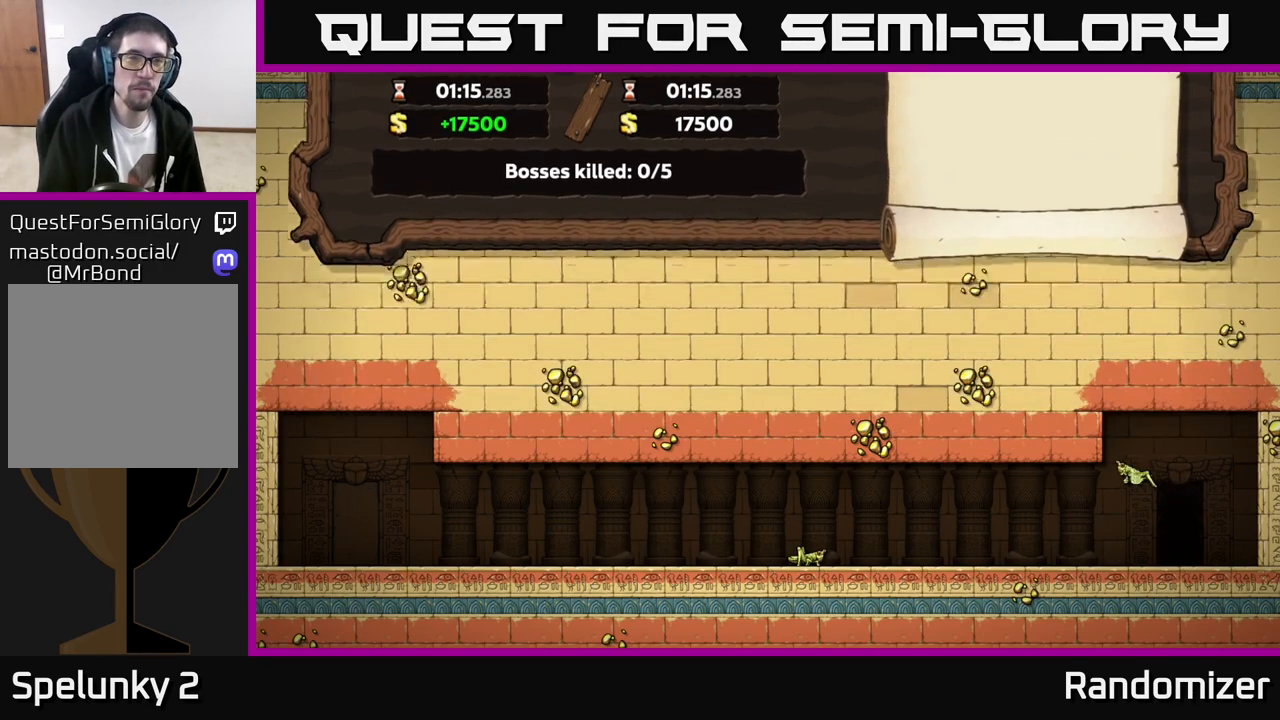
{"buttons": [], "left_stick": "center", "events": [[33, "A", "up"]]}
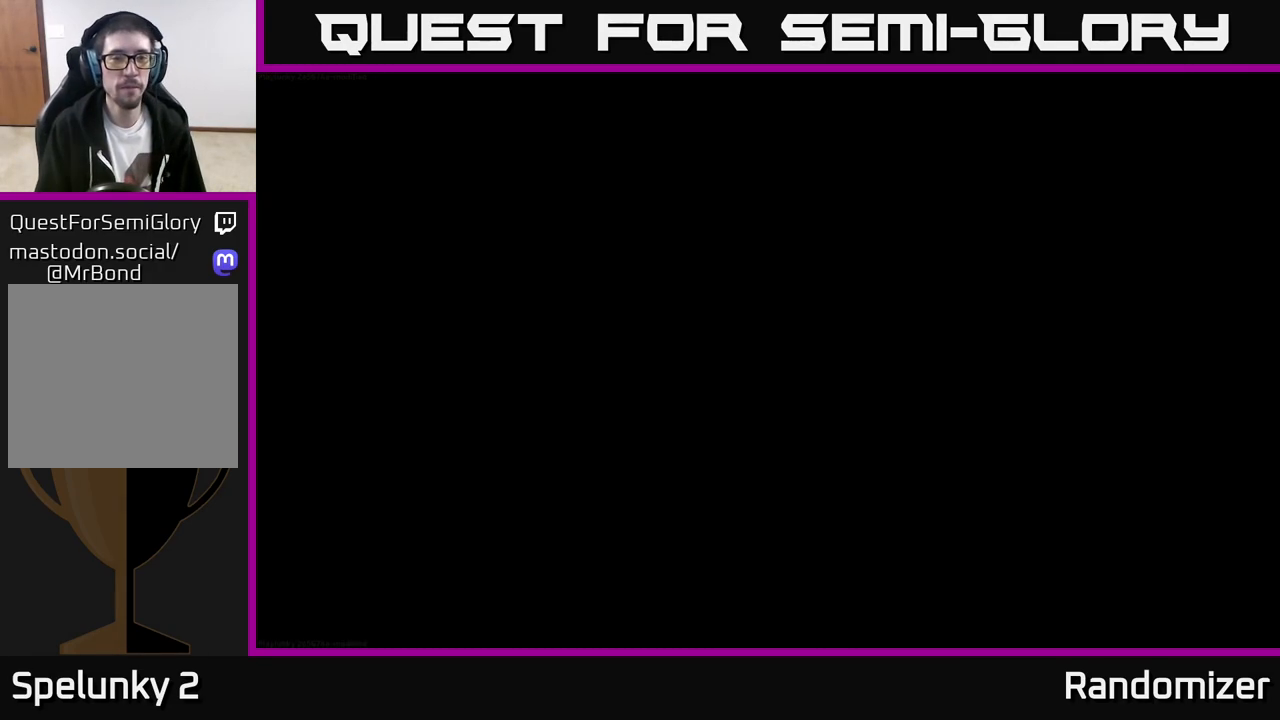
{"buttons": [], "left_stick": "center", "events": []}
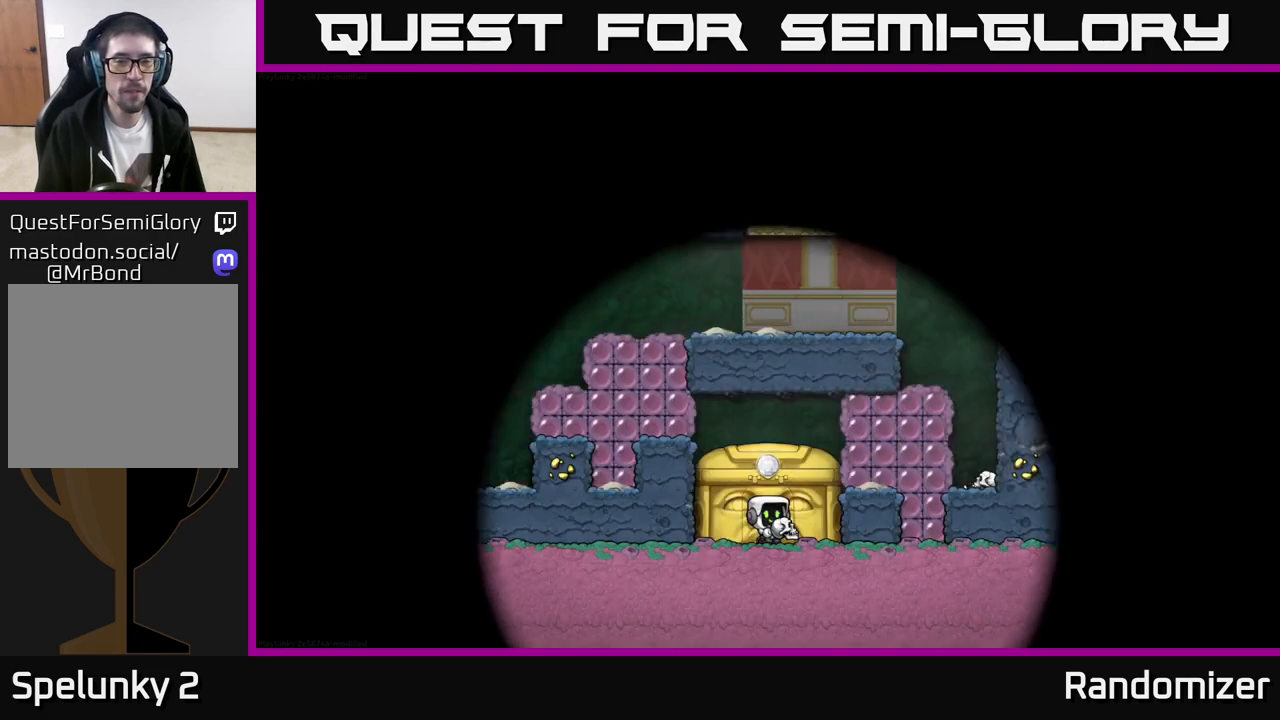
{"buttons": [], "left_stick": "center", "events": []}
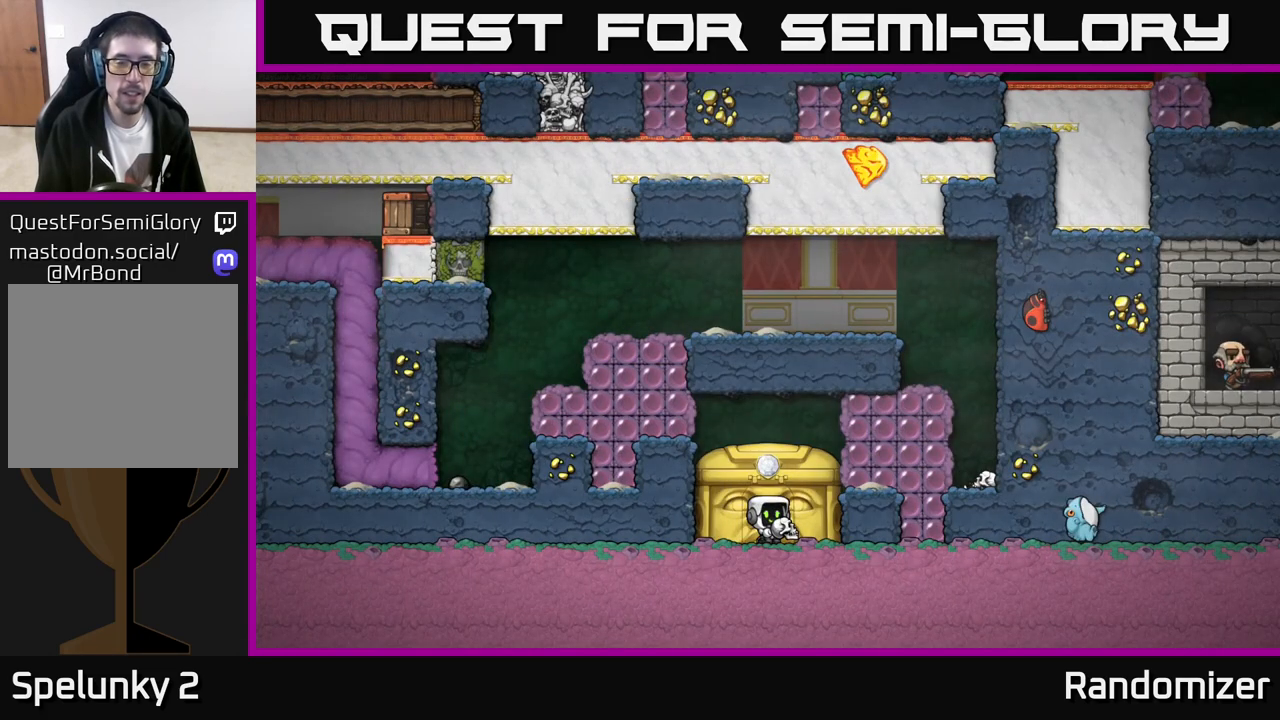
{"buttons": ["A"], "left_stick": "up", "events": [[450, "A", "down"], [500, "left_stick", "up"]]}
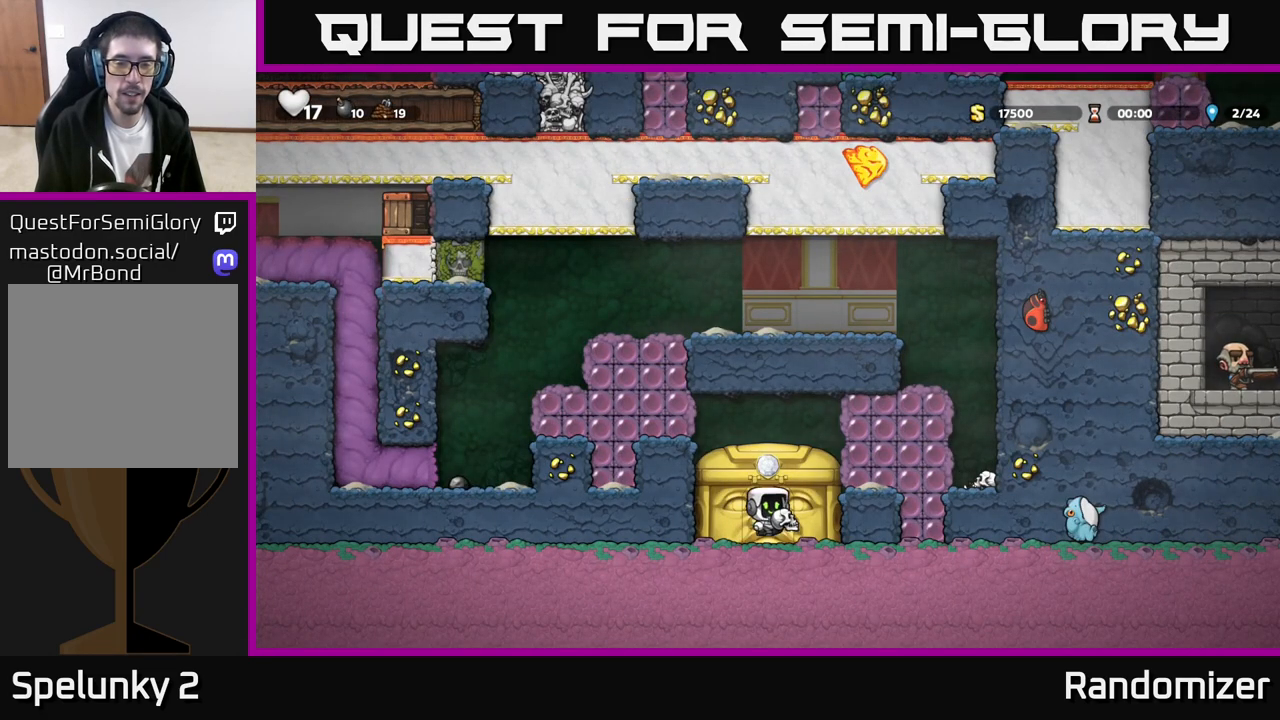
{"buttons": [], "left_stick": "center", "events": [[50, "X", "down"], [67, "A", "up"], [117, "X", "up"], [200, "left_stick", "center"]]}
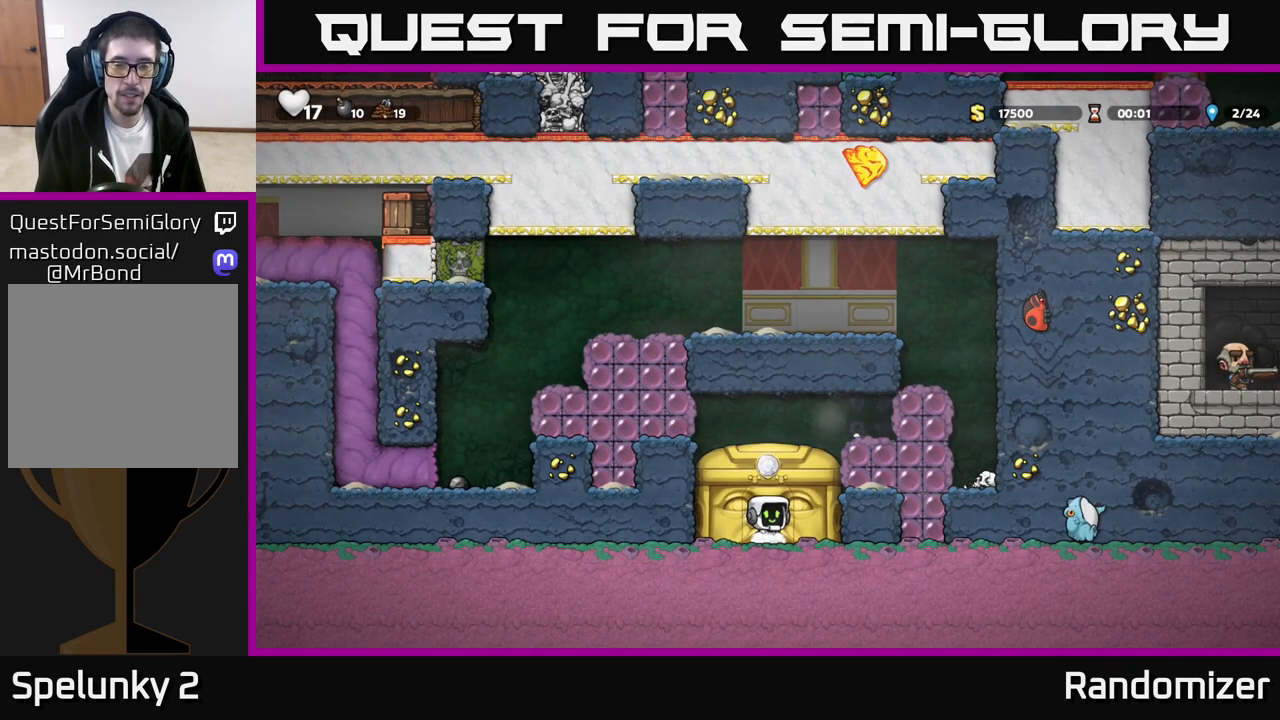
{"buttons": [], "left_stick": "right", "events": [[33, "A", "down"], [50, "left_stick", "right"], [117, "X", "down"], [267, "X", "up"], [317, "A", "up"]]}
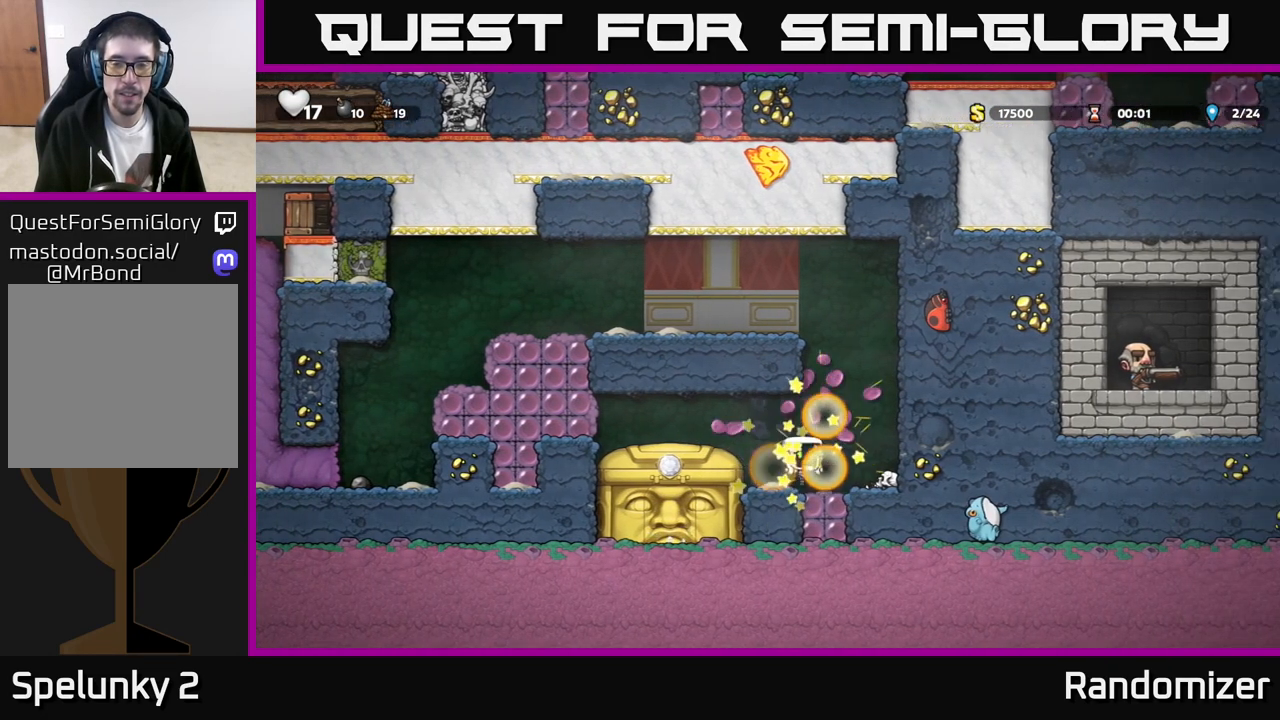
{"buttons": [], "left_stick": "left", "events": [[33, "left_stick", "center"], [200, "left_stick", "right"], [350, "left_stick", "center"], [450, "left_stick", "left"]]}
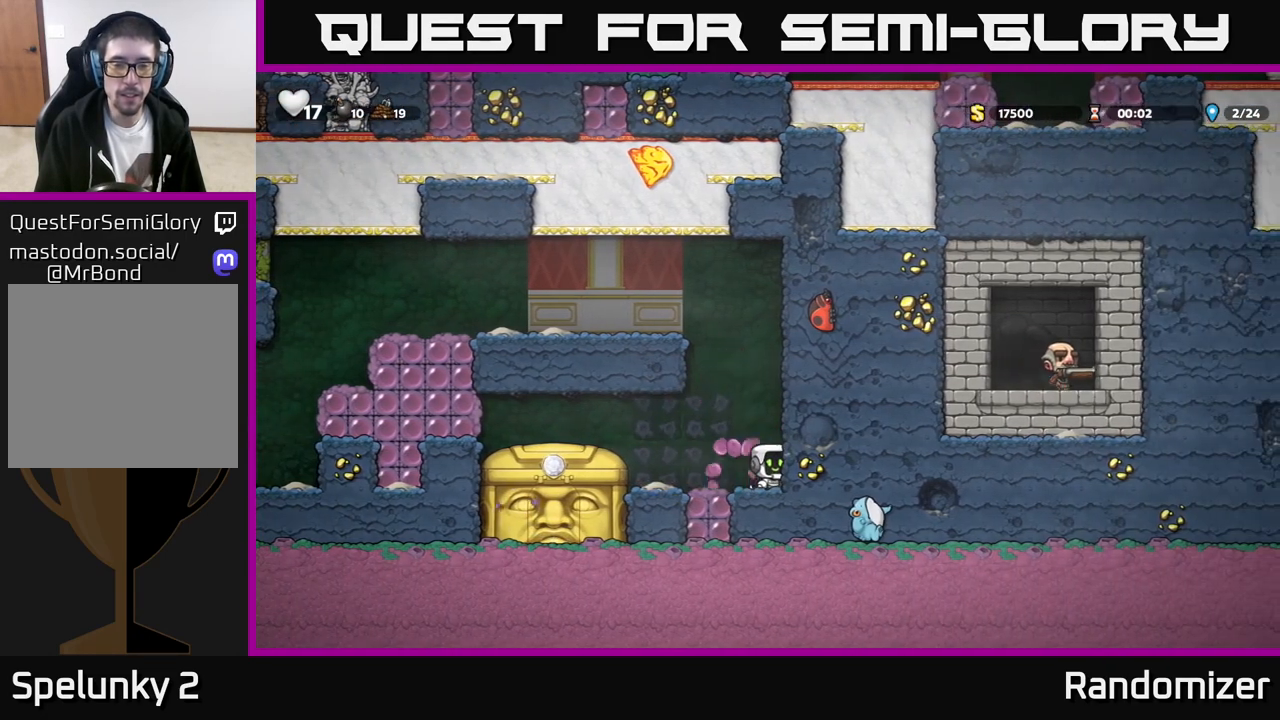
{"buttons": ["A", "X"], "left_stick": "left", "events": [[350, "A", "down"], [483, "X", "down"]]}
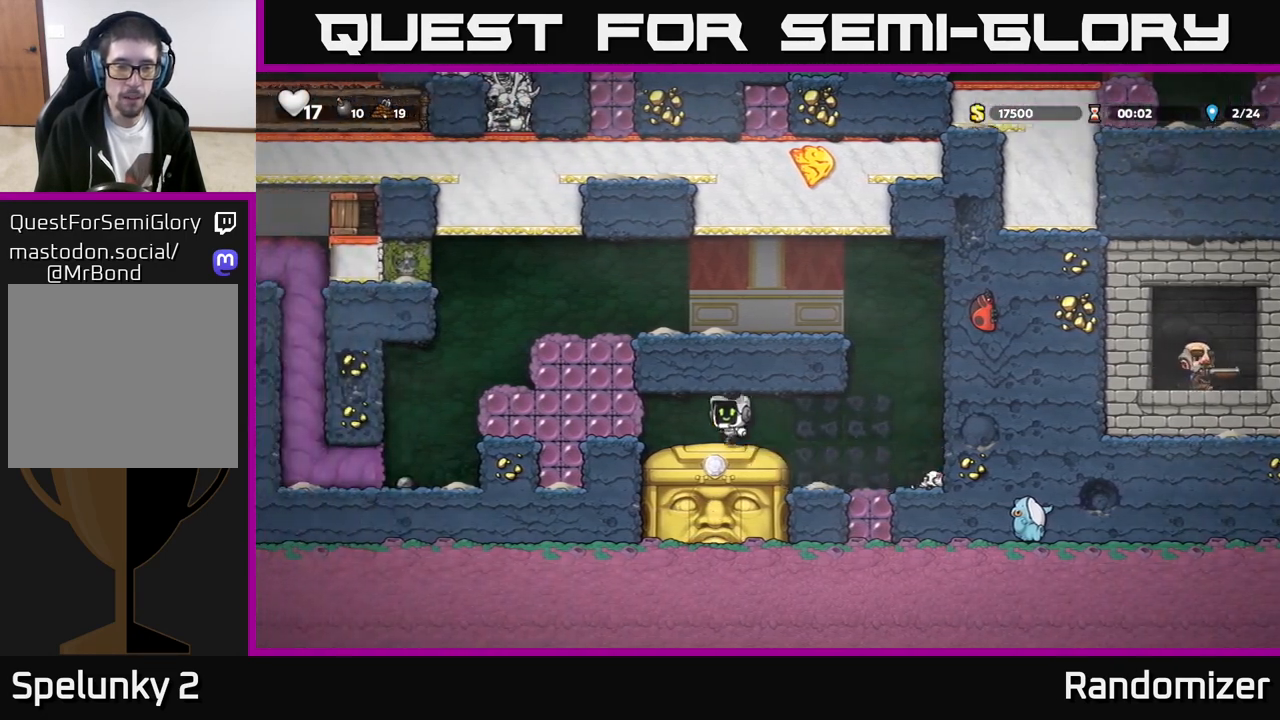
{"buttons": [], "left_stick": "center", "events": [[167, "X", "up"], [250, "A", "up"], [383, "left_stick", "center"]]}
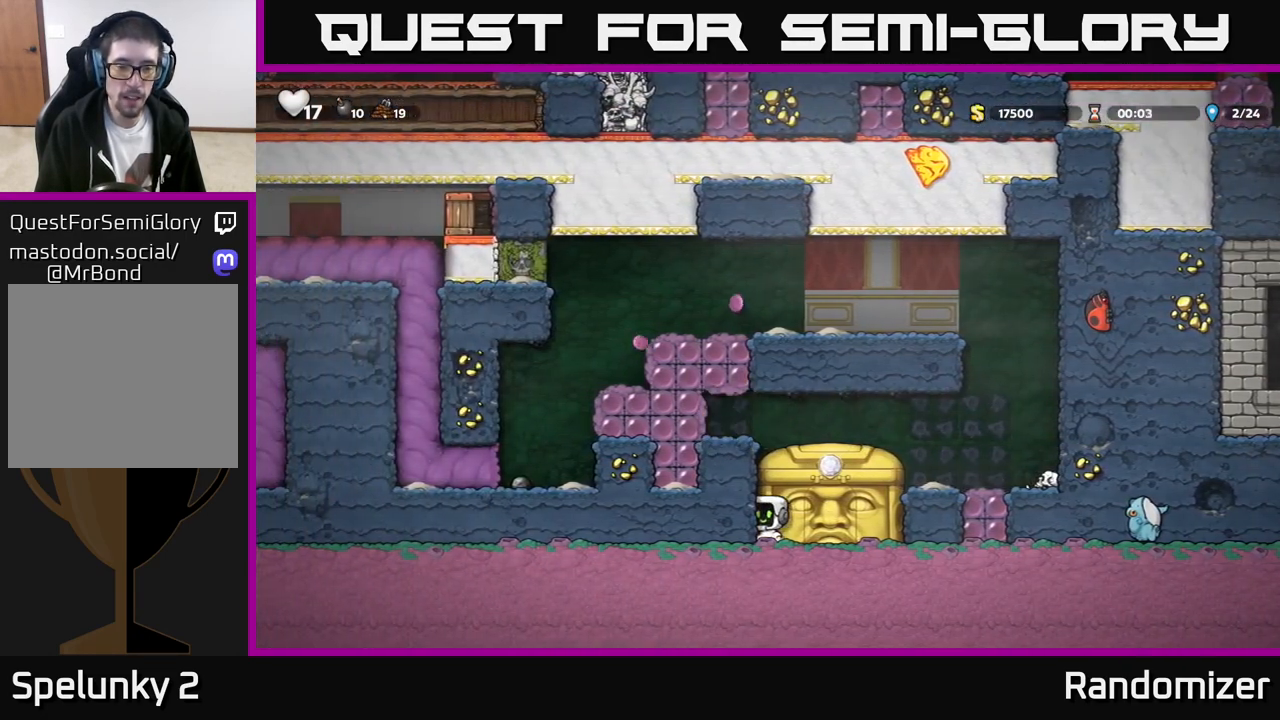
{"buttons": ["A"], "left_stick": "left", "events": [[50, "A", "down"], [167, "left_stick", "left"], [300, "A", "up"], [467, "A", "down"]]}
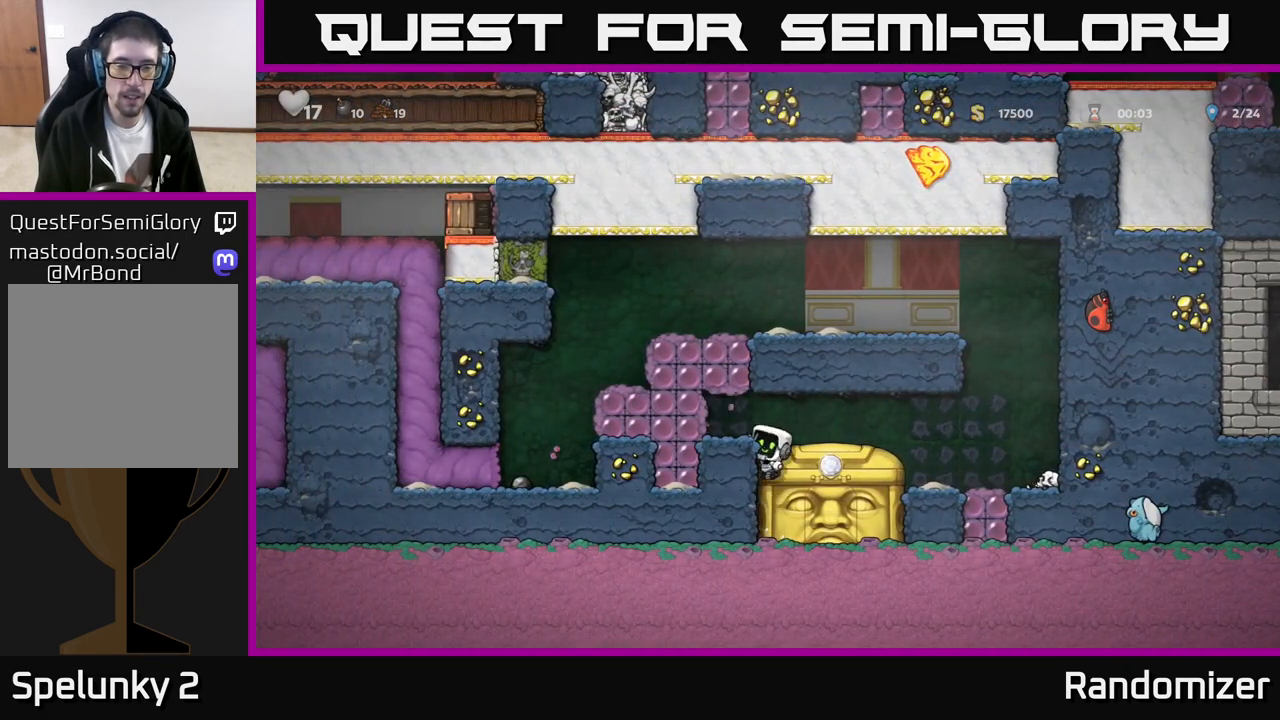
{"buttons": [], "left_stick": "left", "events": [[50, "X", "down"], [67, "A", "up"], [133, "X", "up"]]}
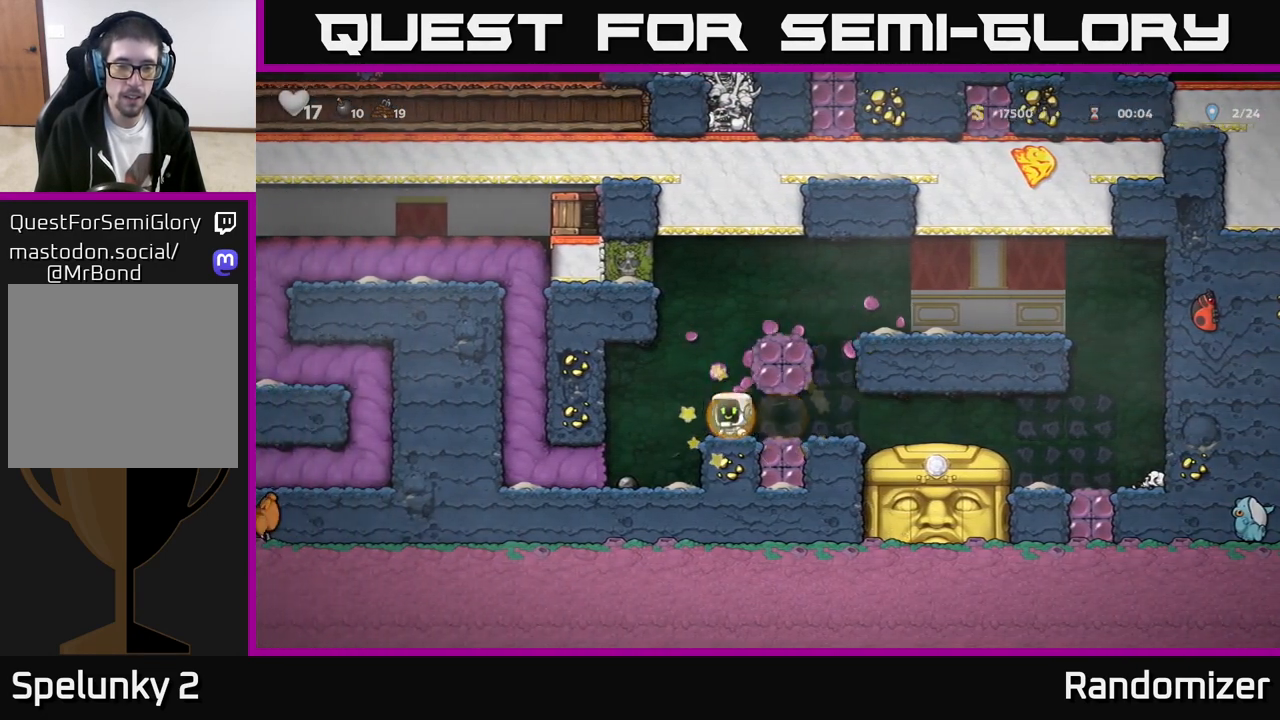
{"buttons": [], "left_stick": "left", "events": [[100, "left_stick", "center"], [250, "left_stick", "left"]]}
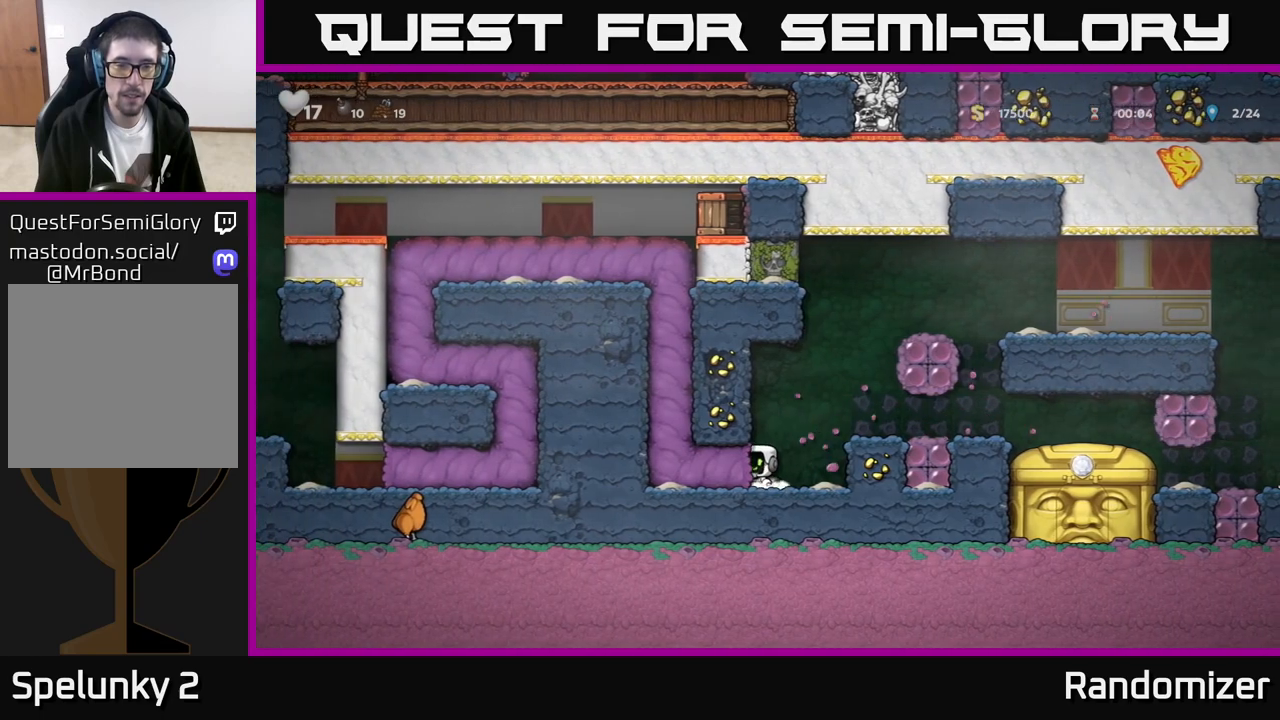
{"buttons": [], "left_stick": "center", "events": [[117, "left_stick", "center"]]}
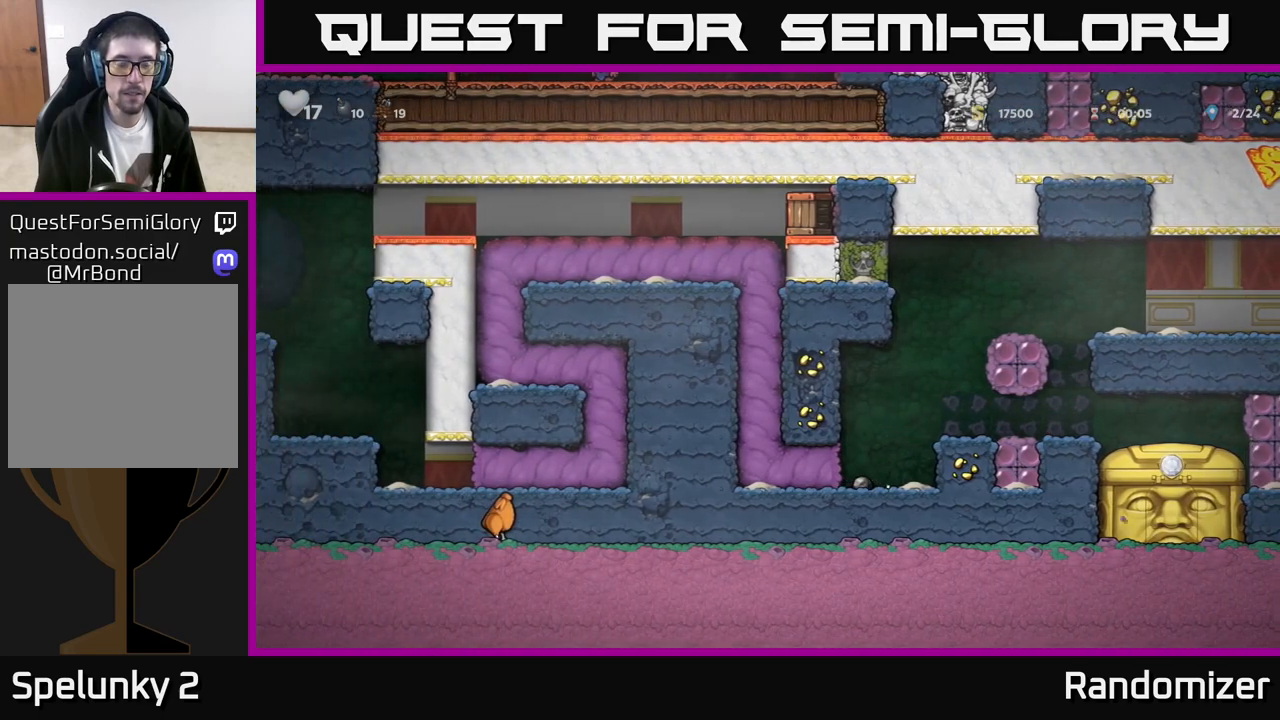
{"buttons": [], "left_stick": "center", "events": []}
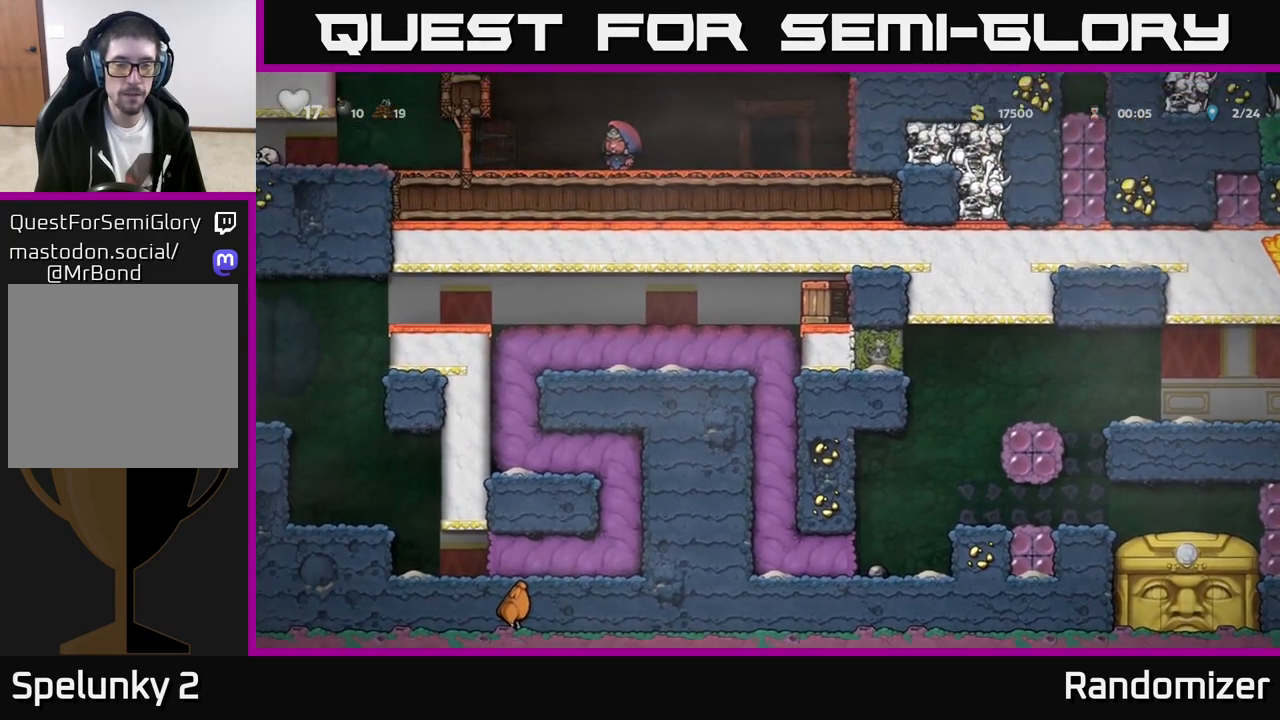
{"buttons": [], "left_stick": "center", "events": []}
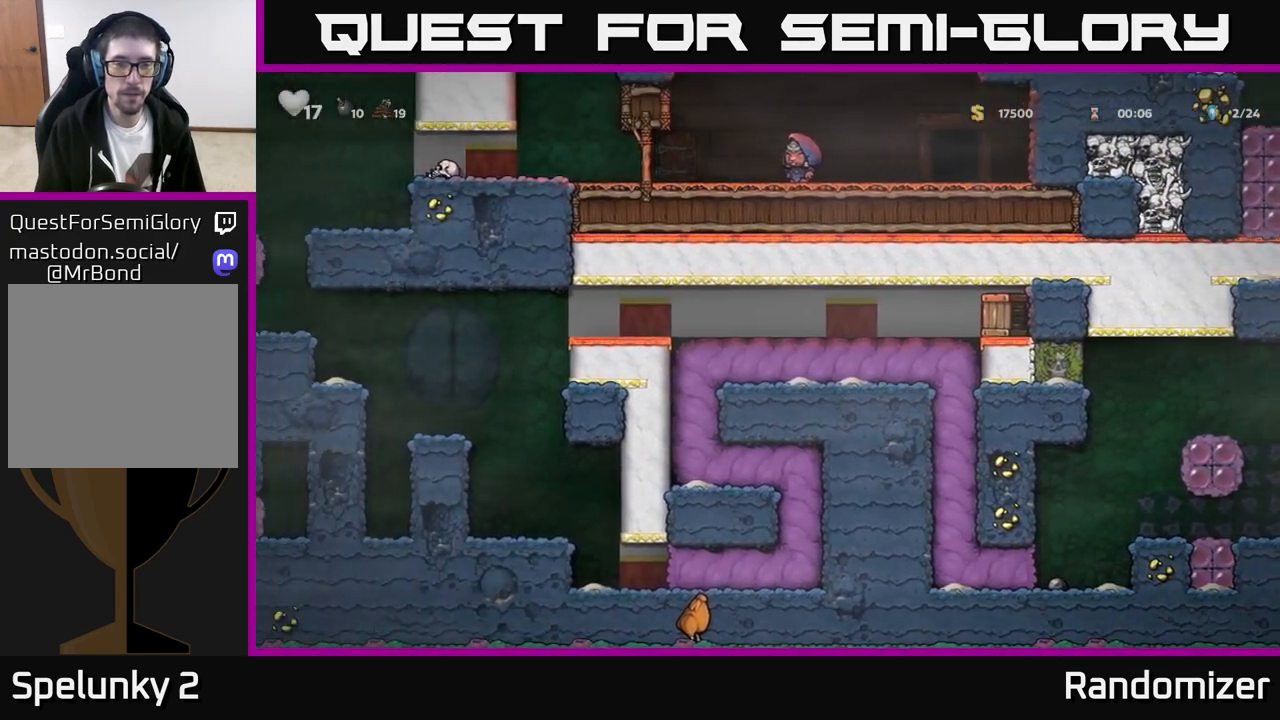
{"buttons": [], "left_stick": "center", "events": []}
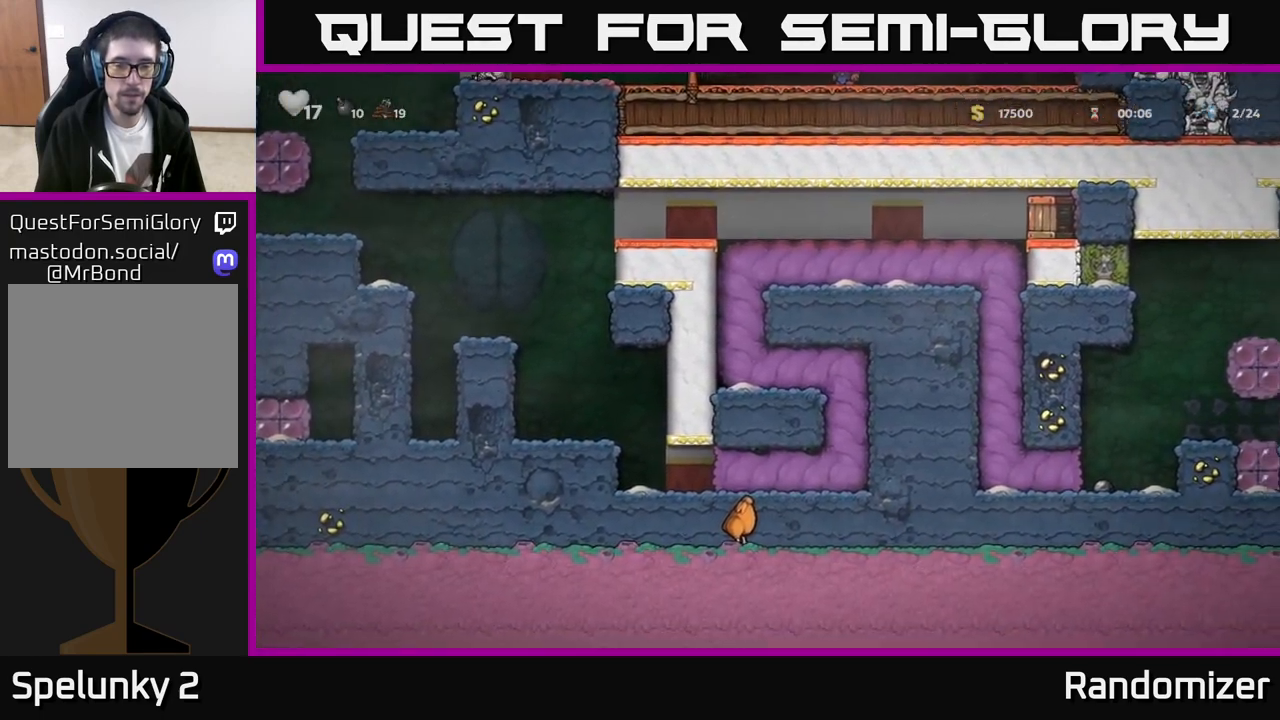
{"buttons": [], "left_stick": "center", "events": []}
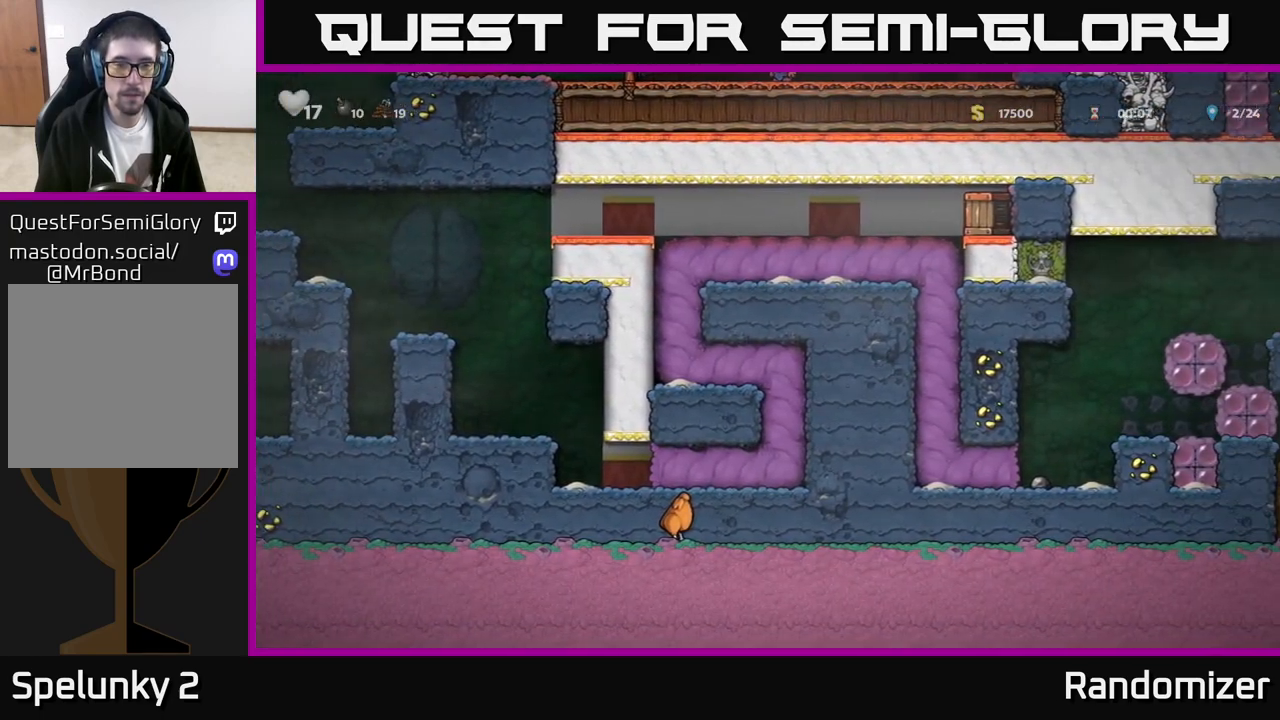
{"buttons": [], "left_stick": "left", "events": [[83, "left_stick", "left"]]}
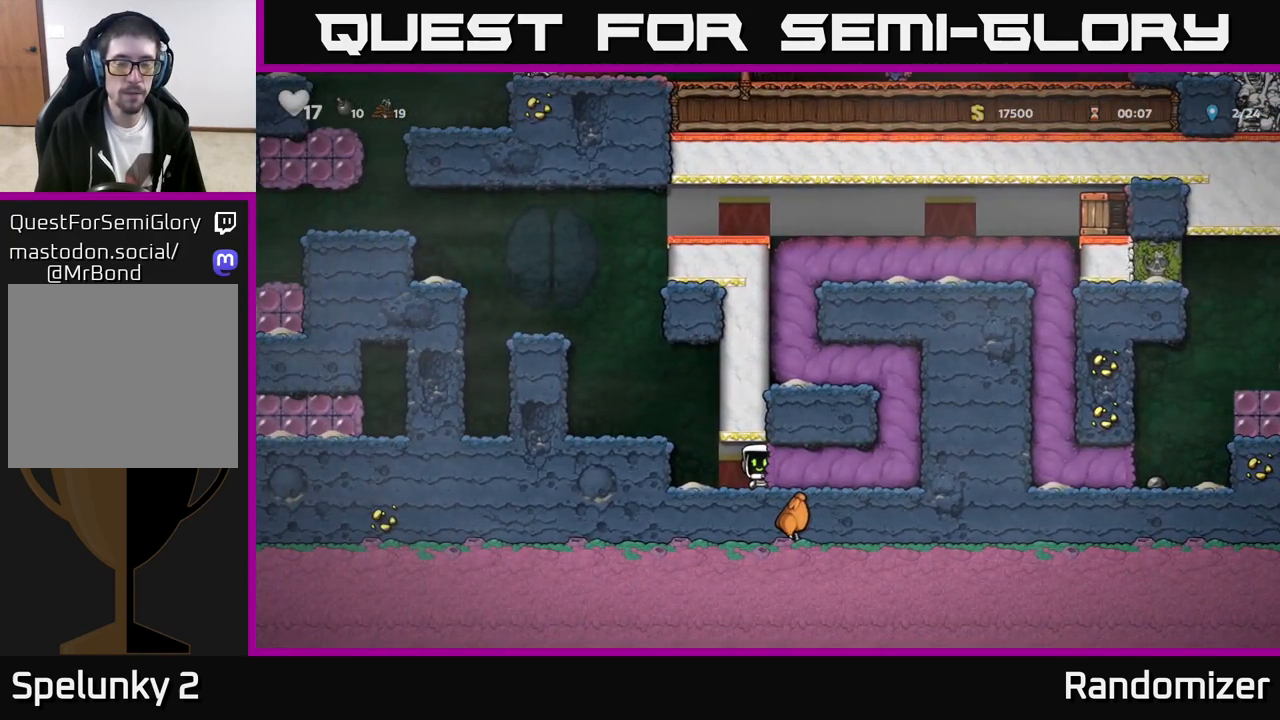
{"buttons": ["A"], "left_stick": "left", "events": [[383, "A", "down"]]}
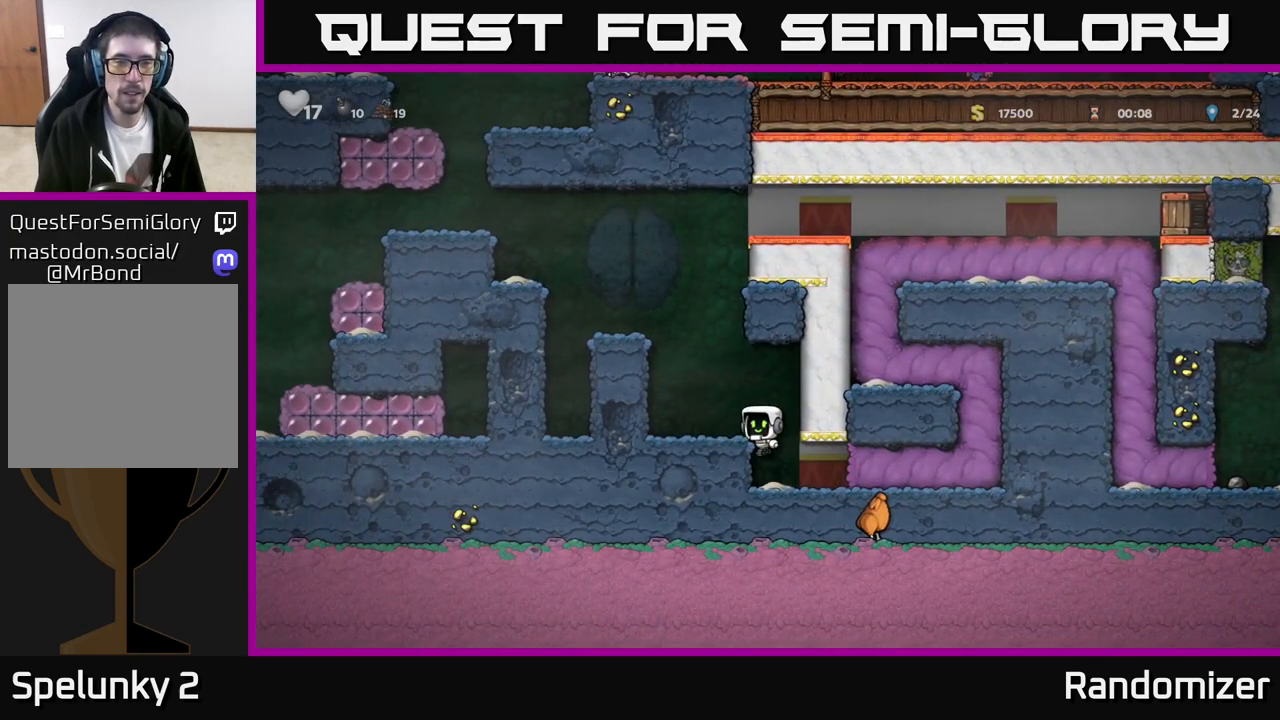
{"buttons": [], "left_stick": "left", "events": [[50, "A", "up"], [183, "left_stick", "center"], [283, "A", "down"], [333, "left_stick", "left"], [450, "A", "up"]]}
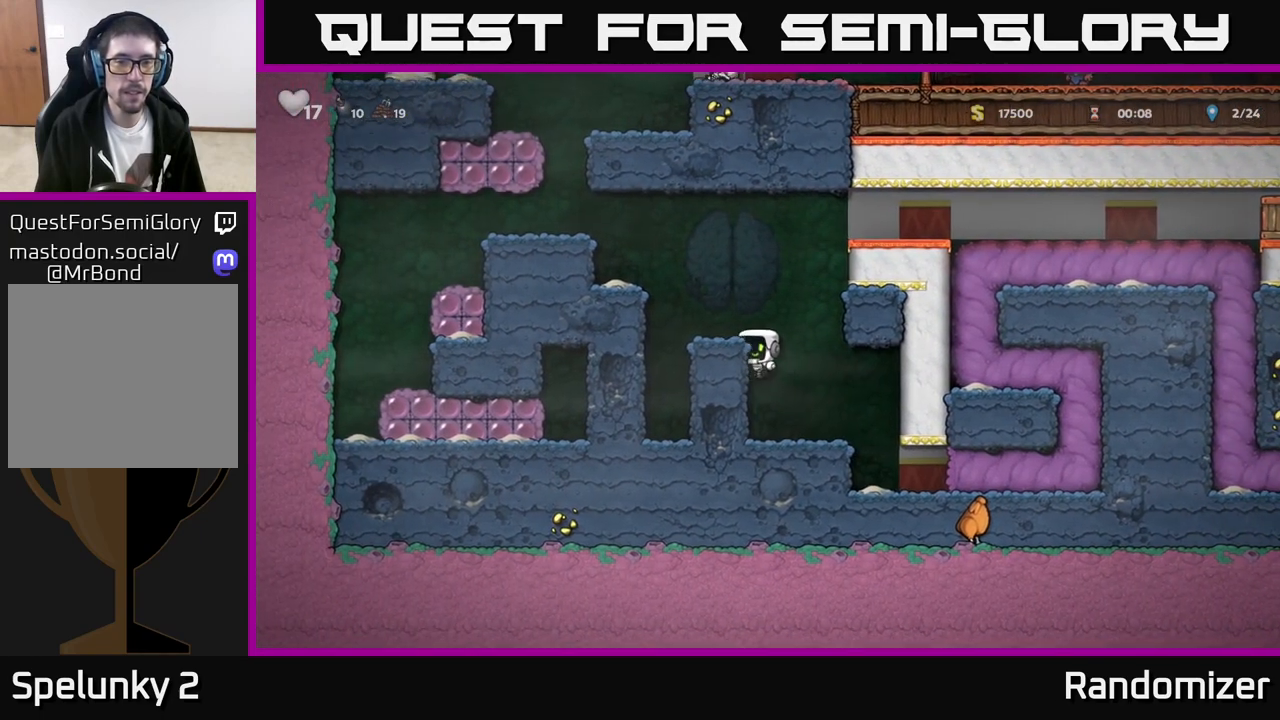
{"buttons": ["A"], "left_stick": "right", "events": [[100, "A", "down"], [217, "A", "up"], [283, "left_stick", "center"], [367, "left_stick", "right"], [483, "A", "down"]]}
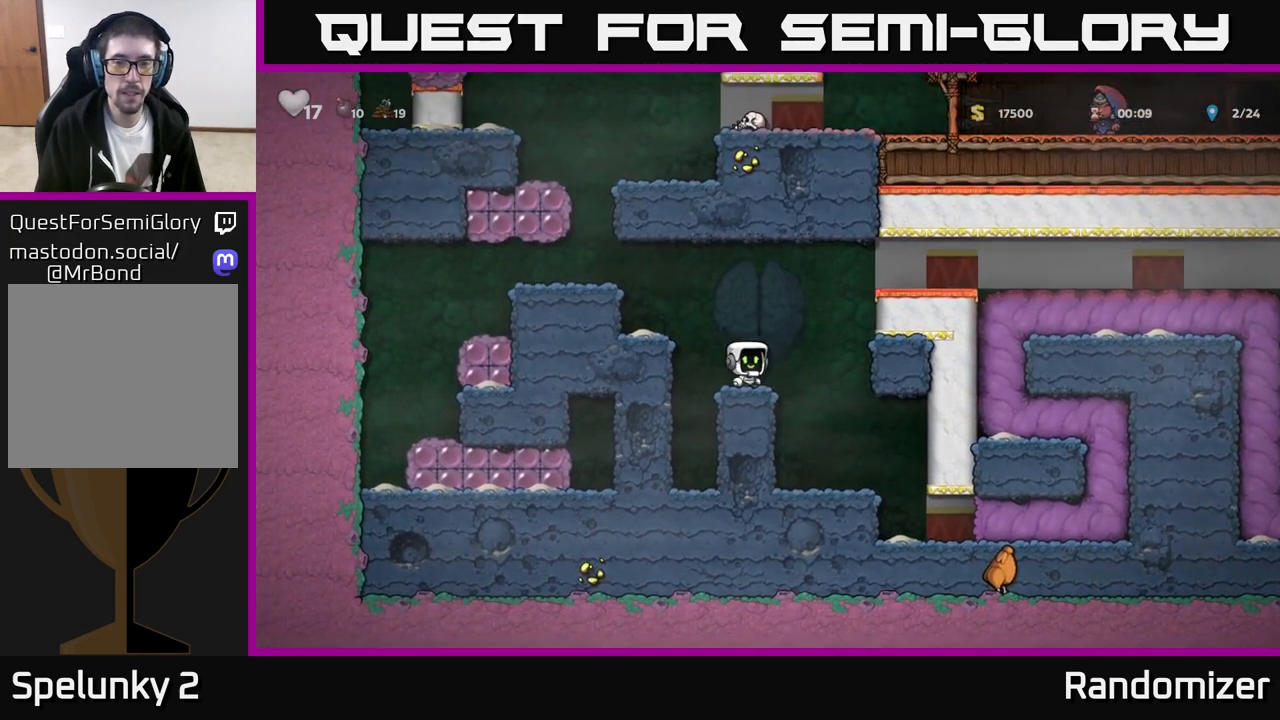
{"buttons": [], "left_stick": "right", "events": [[167, "A", "up"], [317, "A", "down"], [450, "A", "up"]]}
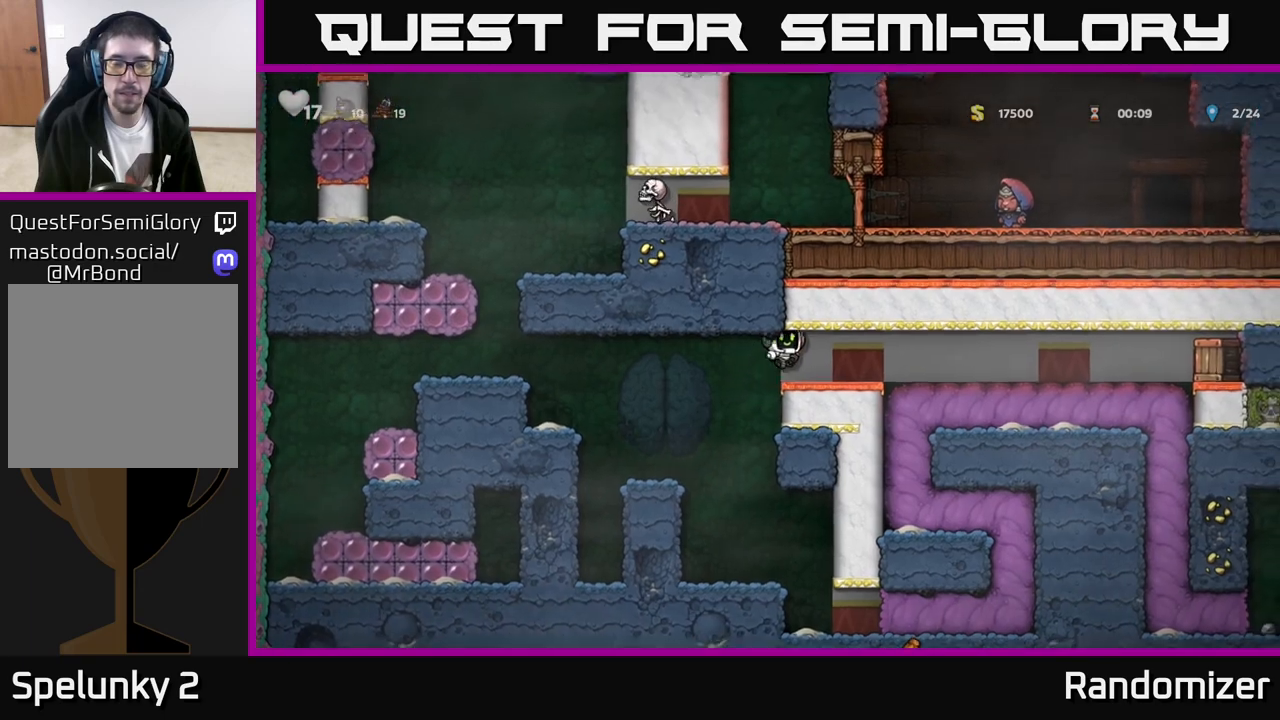
{"buttons": [], "left_stick": "right", "events": []}
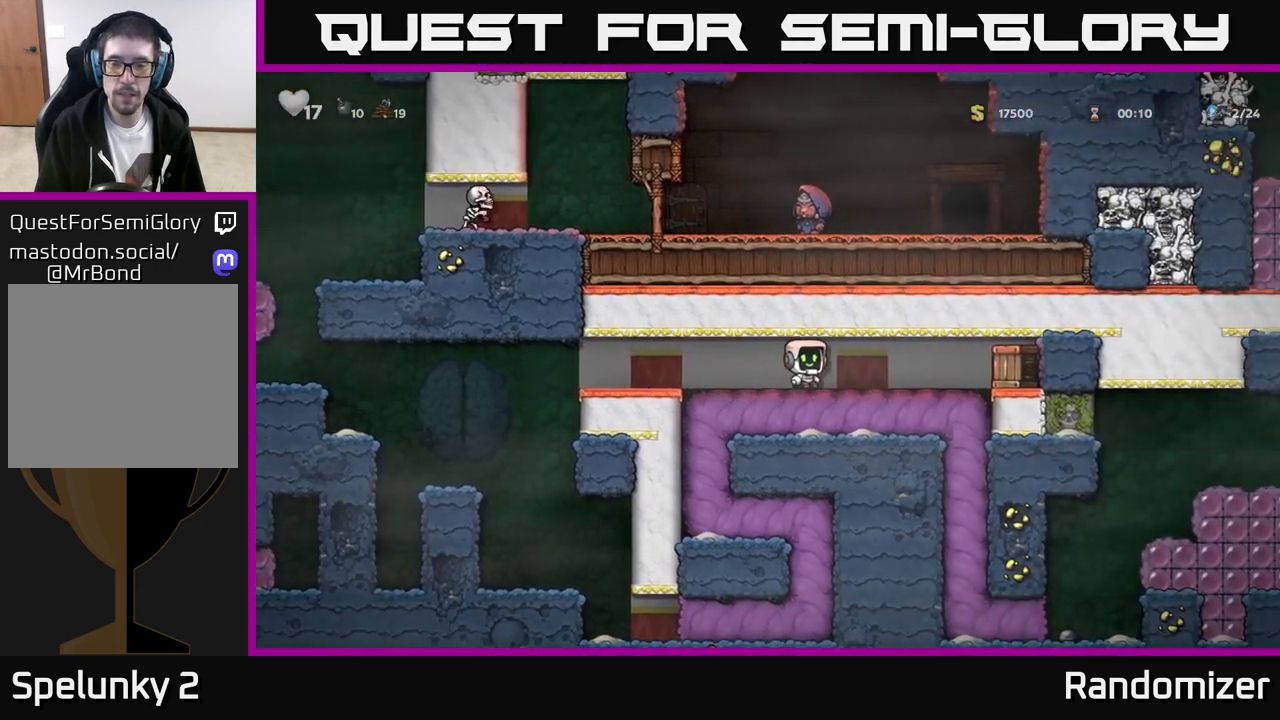
{"buttons": [], "left_stick": "center", "events": [[50, "X", "down"], [167, "X", "up"], [300, "left_stick", "left"], [467, "left_stick", "center"]]}
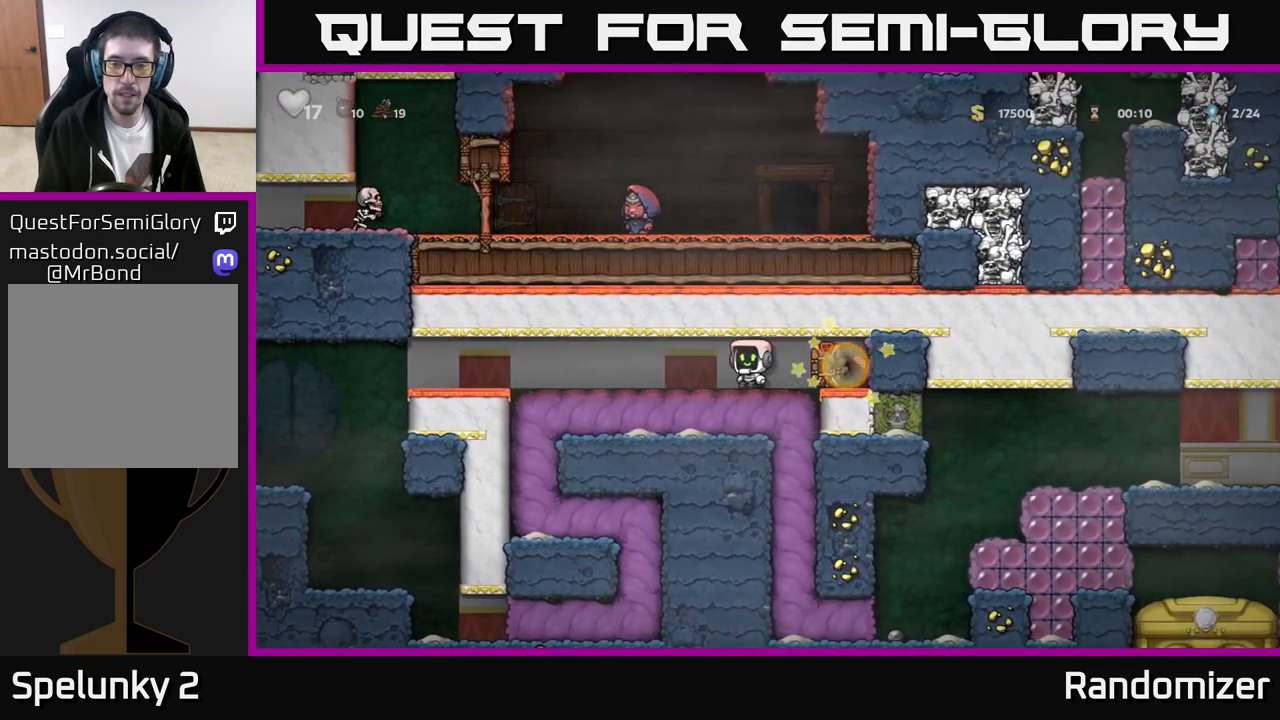
{"buttons": [], "left_stick": "right", "events": [[200, "left_stick", "right"]]}
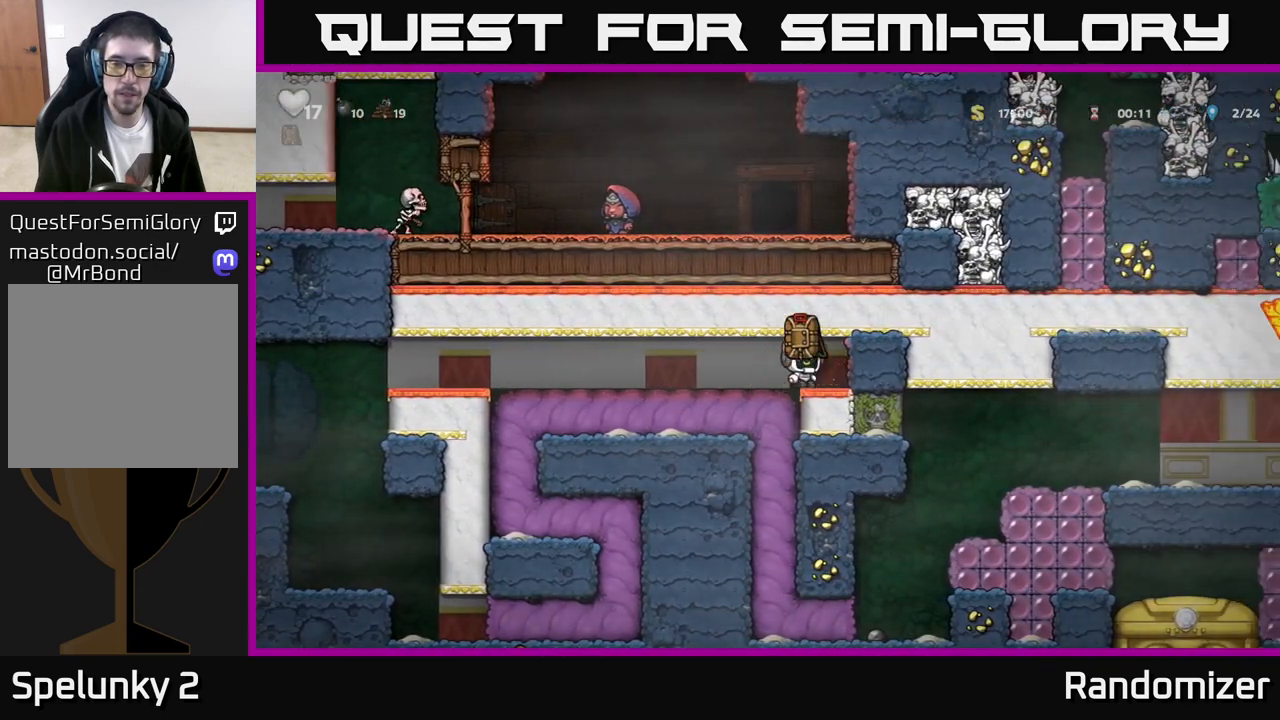
{"buttons": [], "left_stick": "left", "events": [[17, "left_stick", "left"]]}
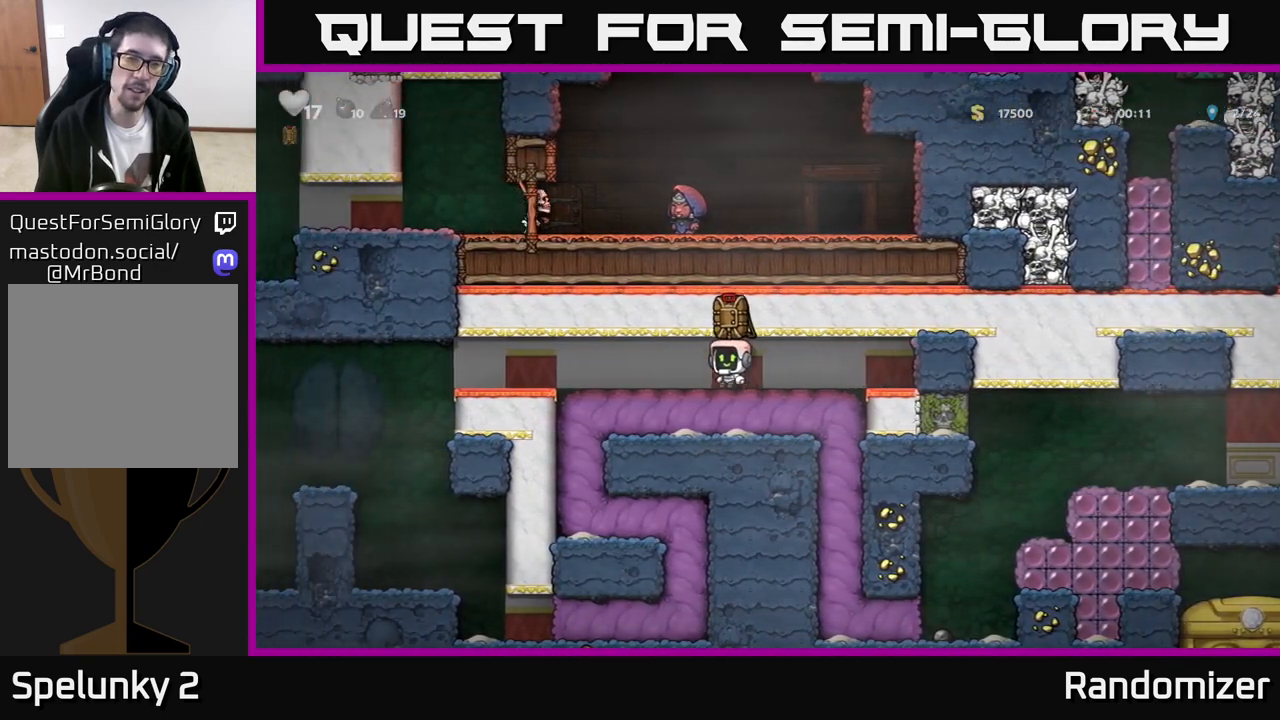
{"buttons": [], "left_stick": "left", "events": []}
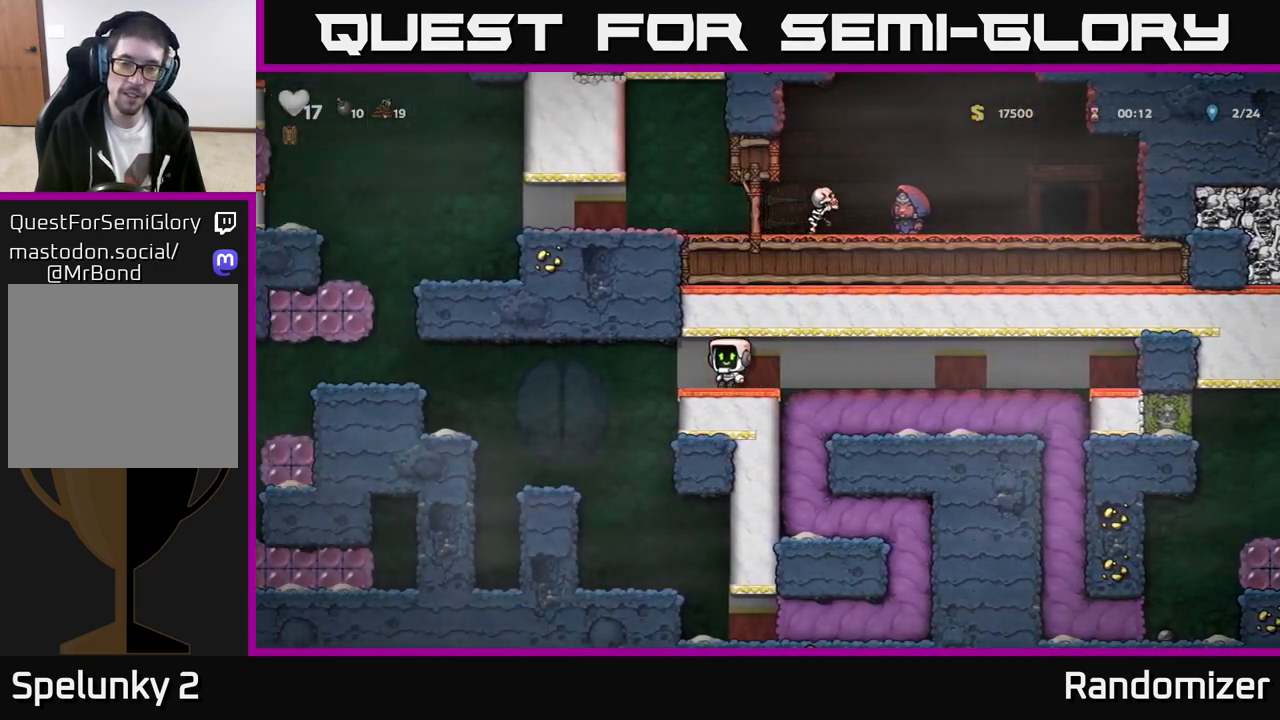
{"buttons": [], "left_stick": "left", "events": [[233, "left_stick", "center"], [483, "left_stick", "left"]]}
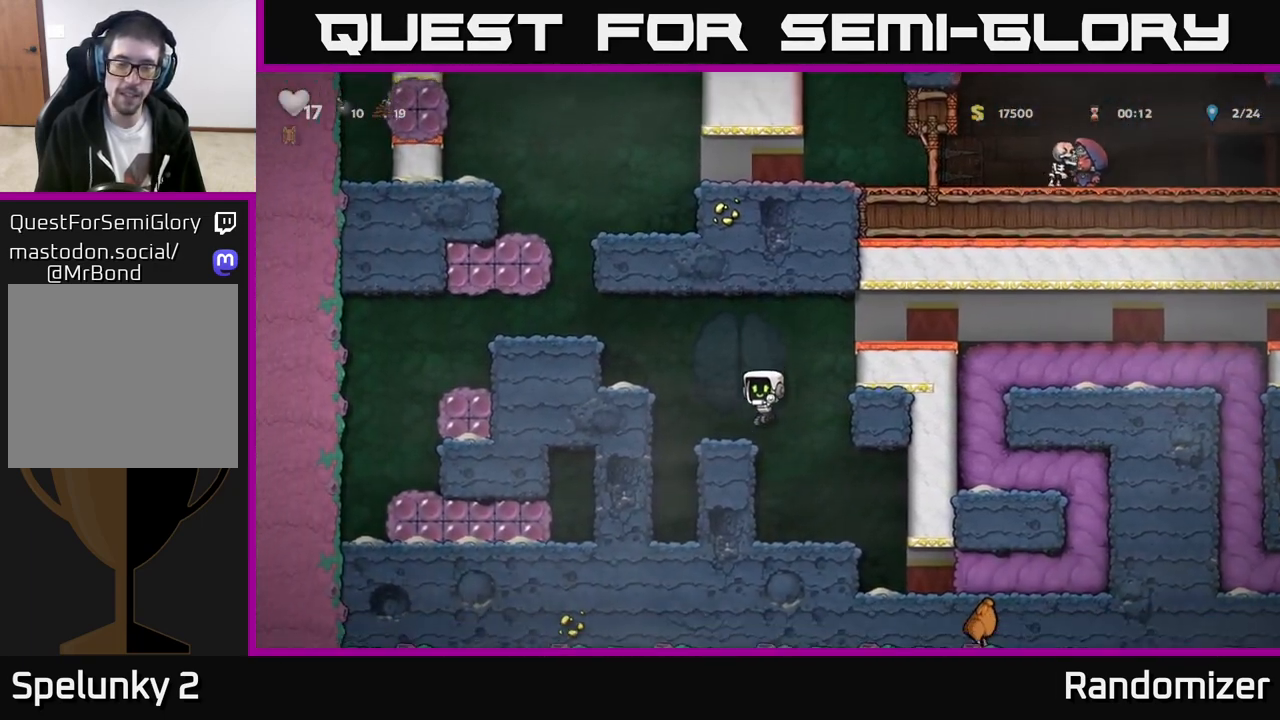
{"buttons": ["A"], "left_stick": "center", "events": [[67, "A", "down"], [267, "A", "up"], [383, "left_stick", "center"], [500, "A", "down"]]}